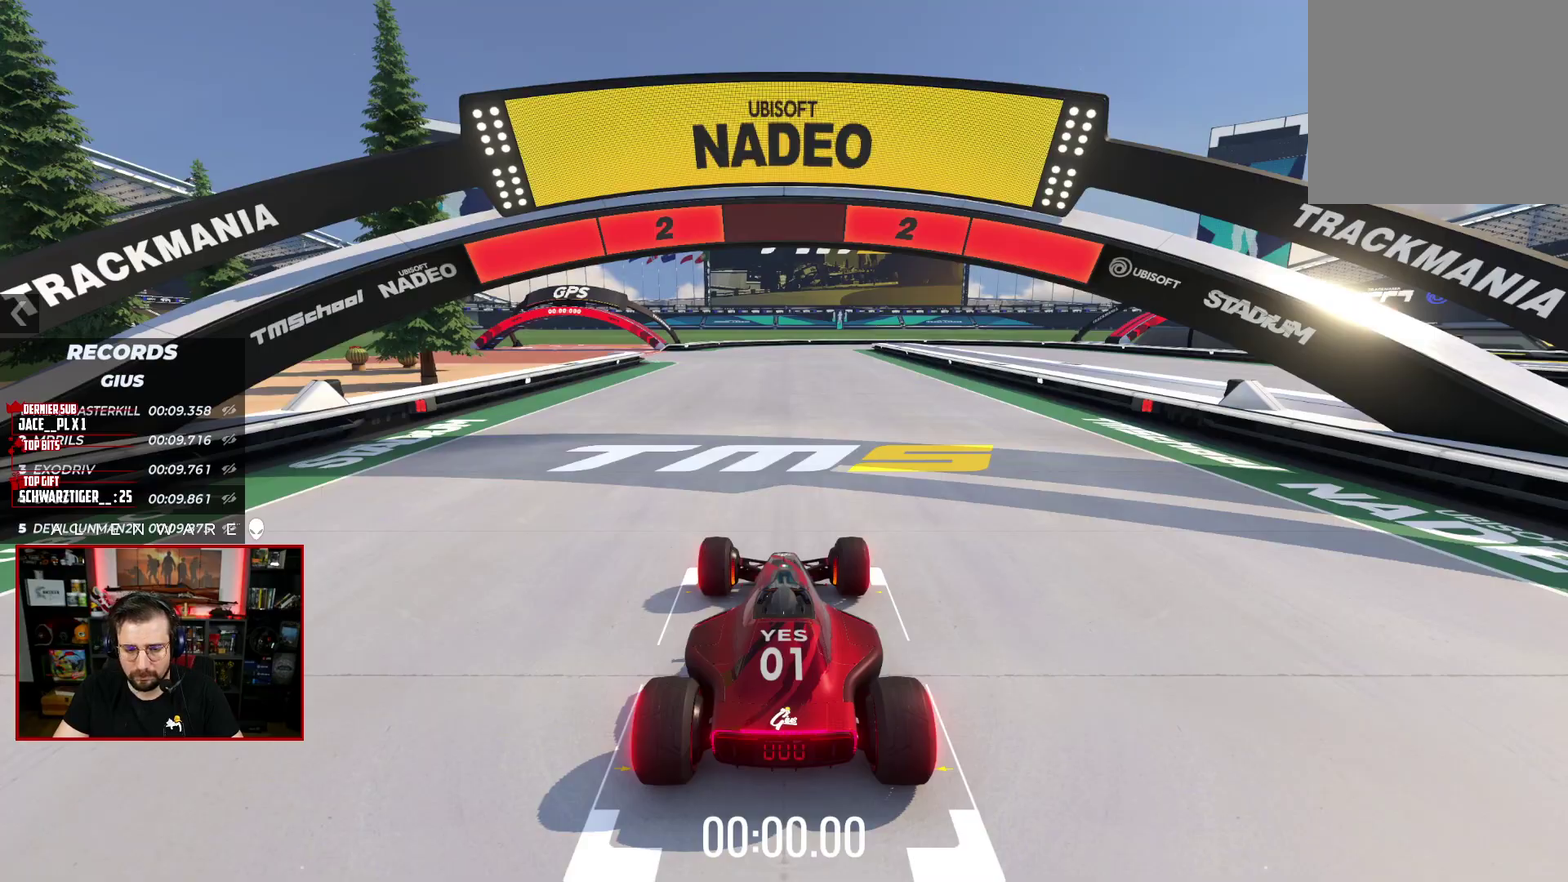
Gameplay with a controller (Xbox layout); each line is a JSON object with the inputs held at the frame after it. "events" lists button and stick changes between this image and that frame as [ms after this image, input, new state], when the widget could be followed in between. Not read: L1 R1.
{"buttons": ["X"], "left_stick": "center", "right_stick": "center", "events": []}
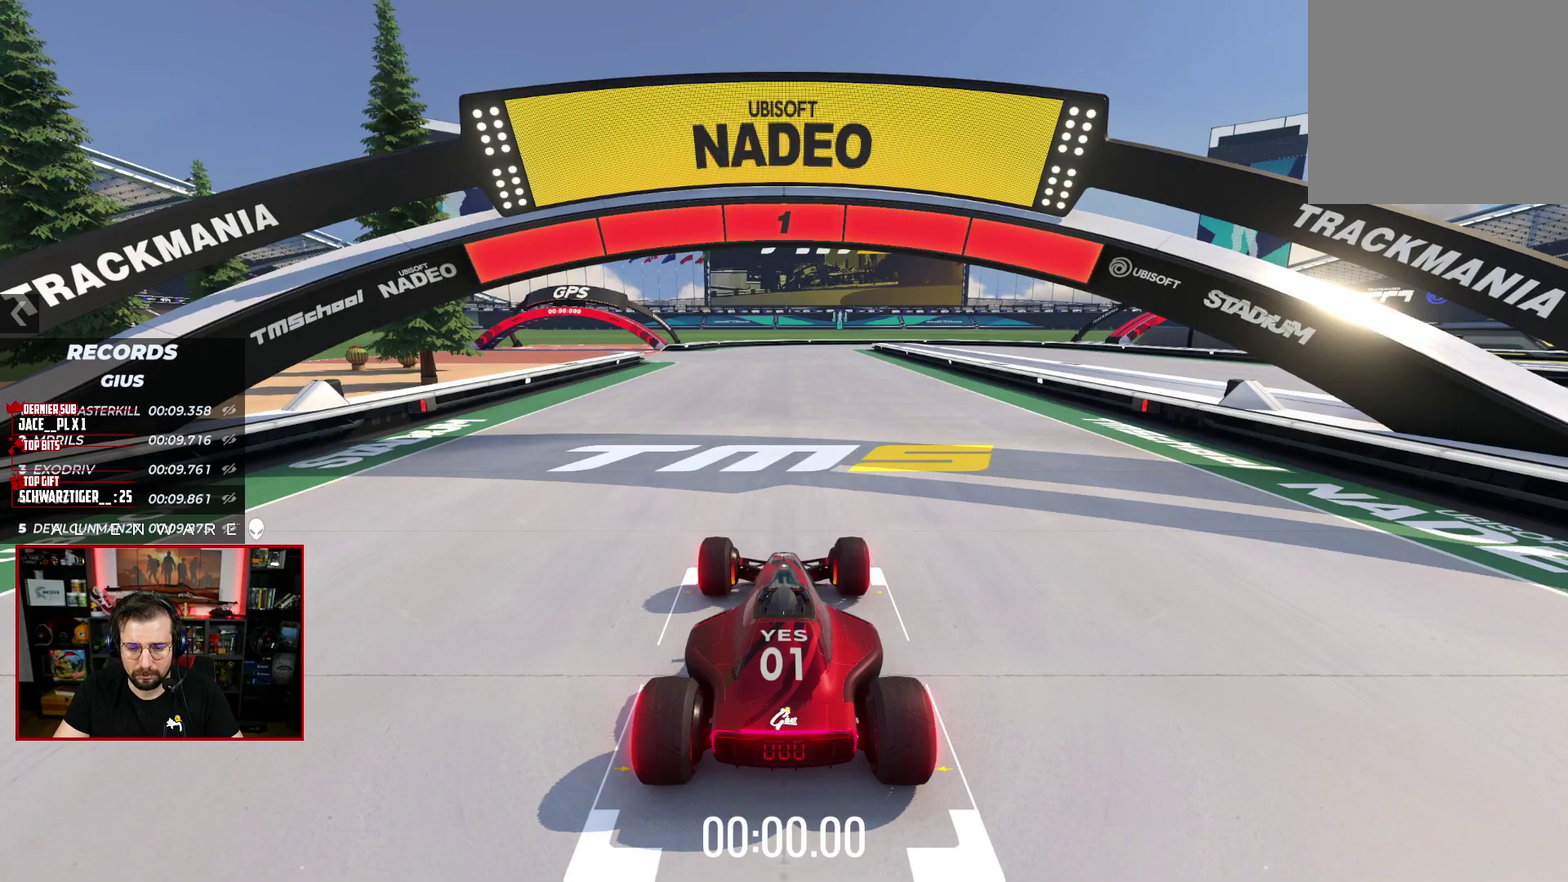
{"buttons": ["X"], "left_stick": "center", "right_stick": "center", "events": [[117, "left_stick", "left"], [250, "left_stick", "center"]]}
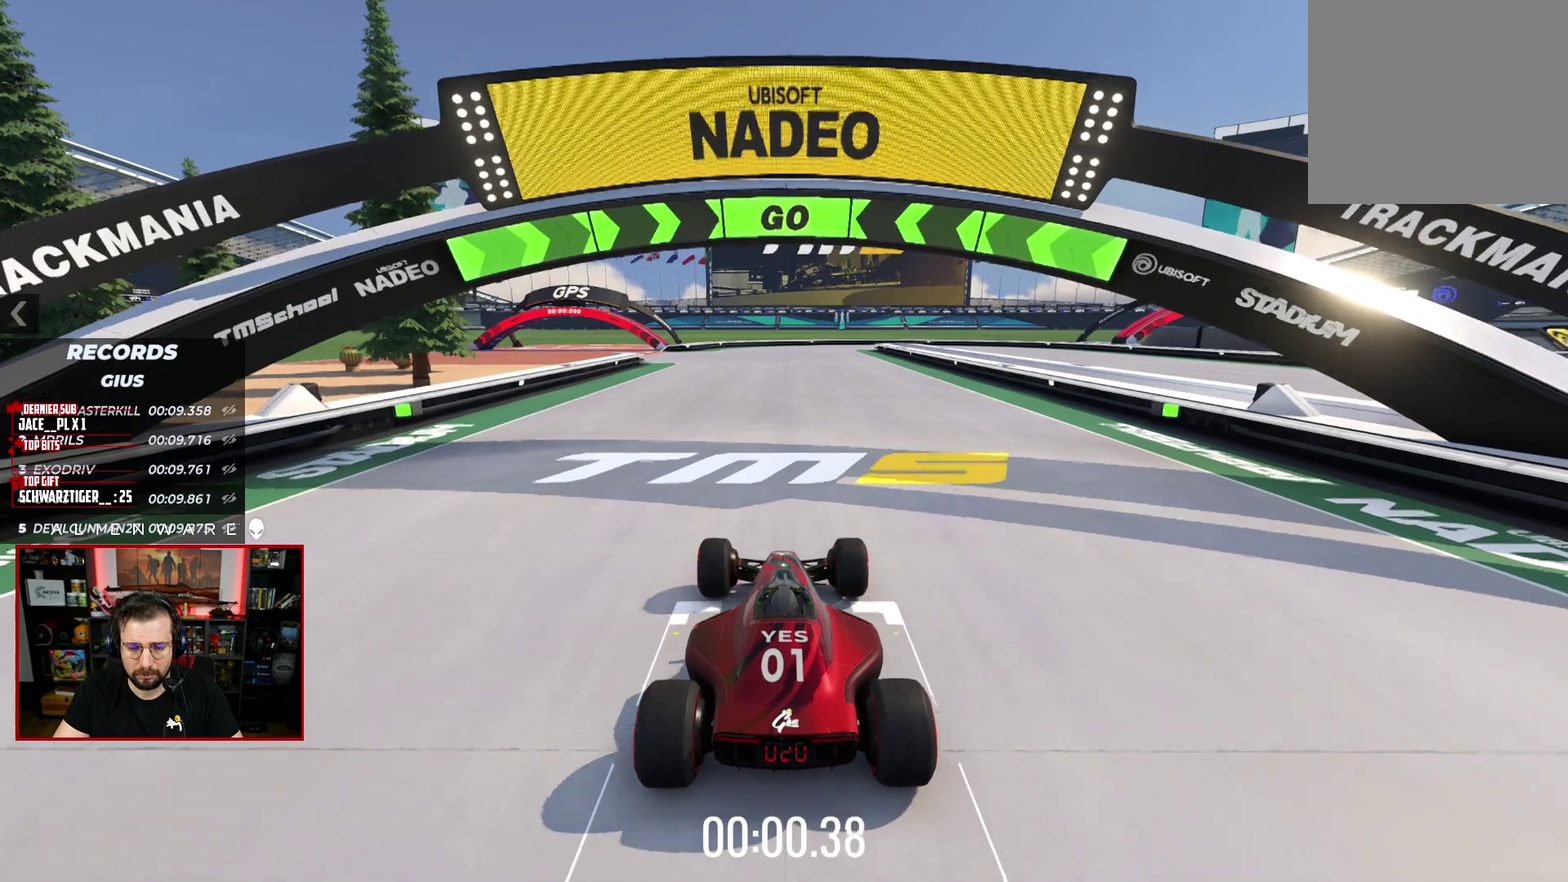
{"buttons": ["X"], "left_stick": "center", "right_stick": "center", "events": [[317, "left_stick", "left"], [417, "left_stick", "center"]]}
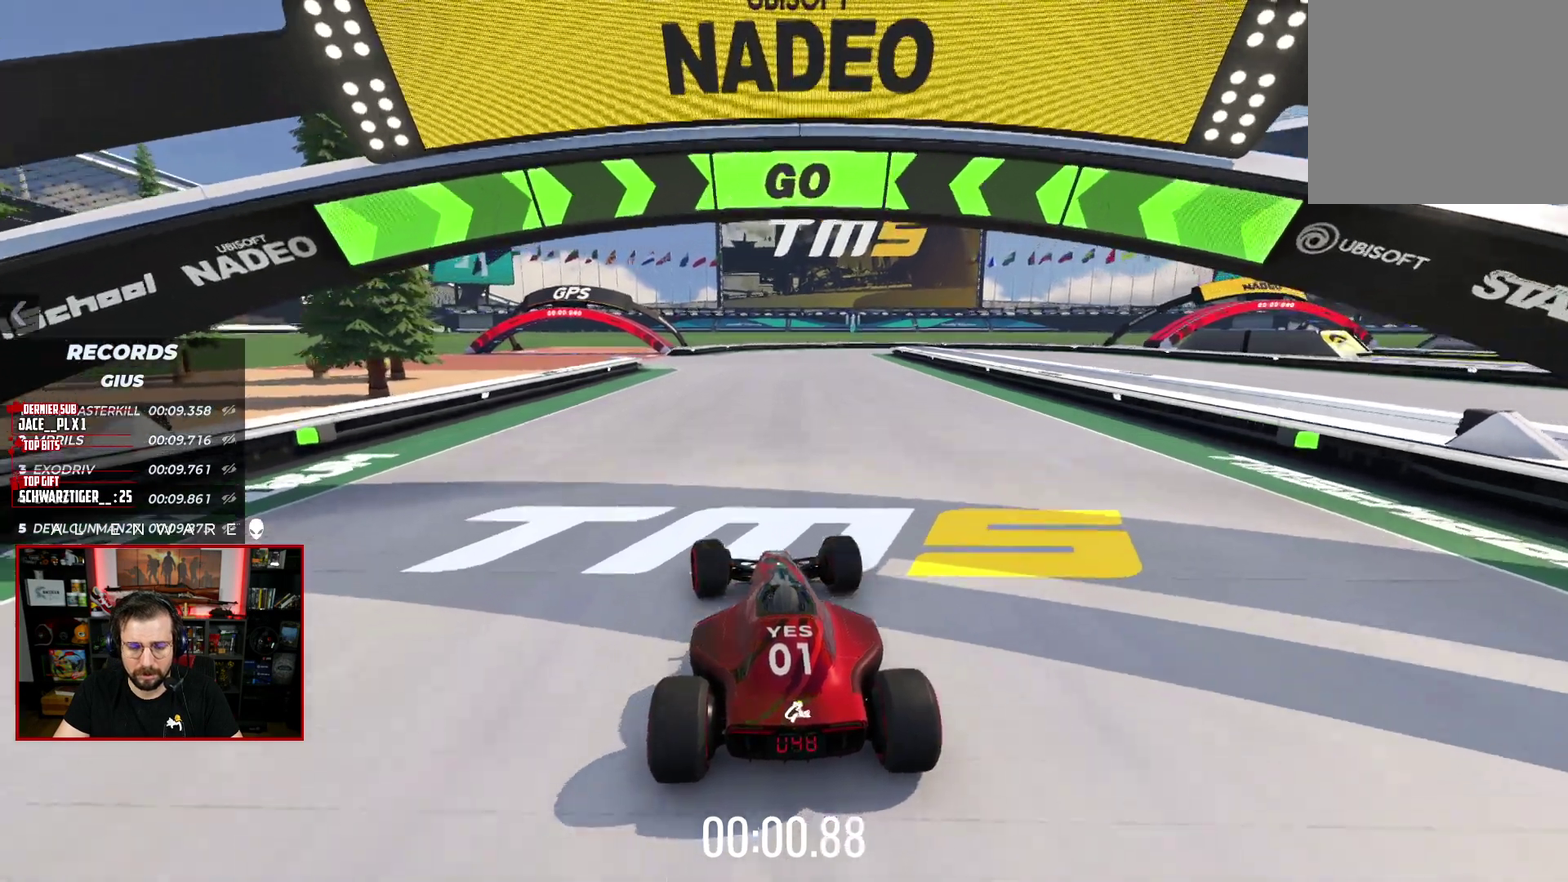
{"buttons": ["X"], "left_stick": "center", "right_stick": "center", "events": [[417, "left_stick", "left"], [467, "left_stick", "center"]]}
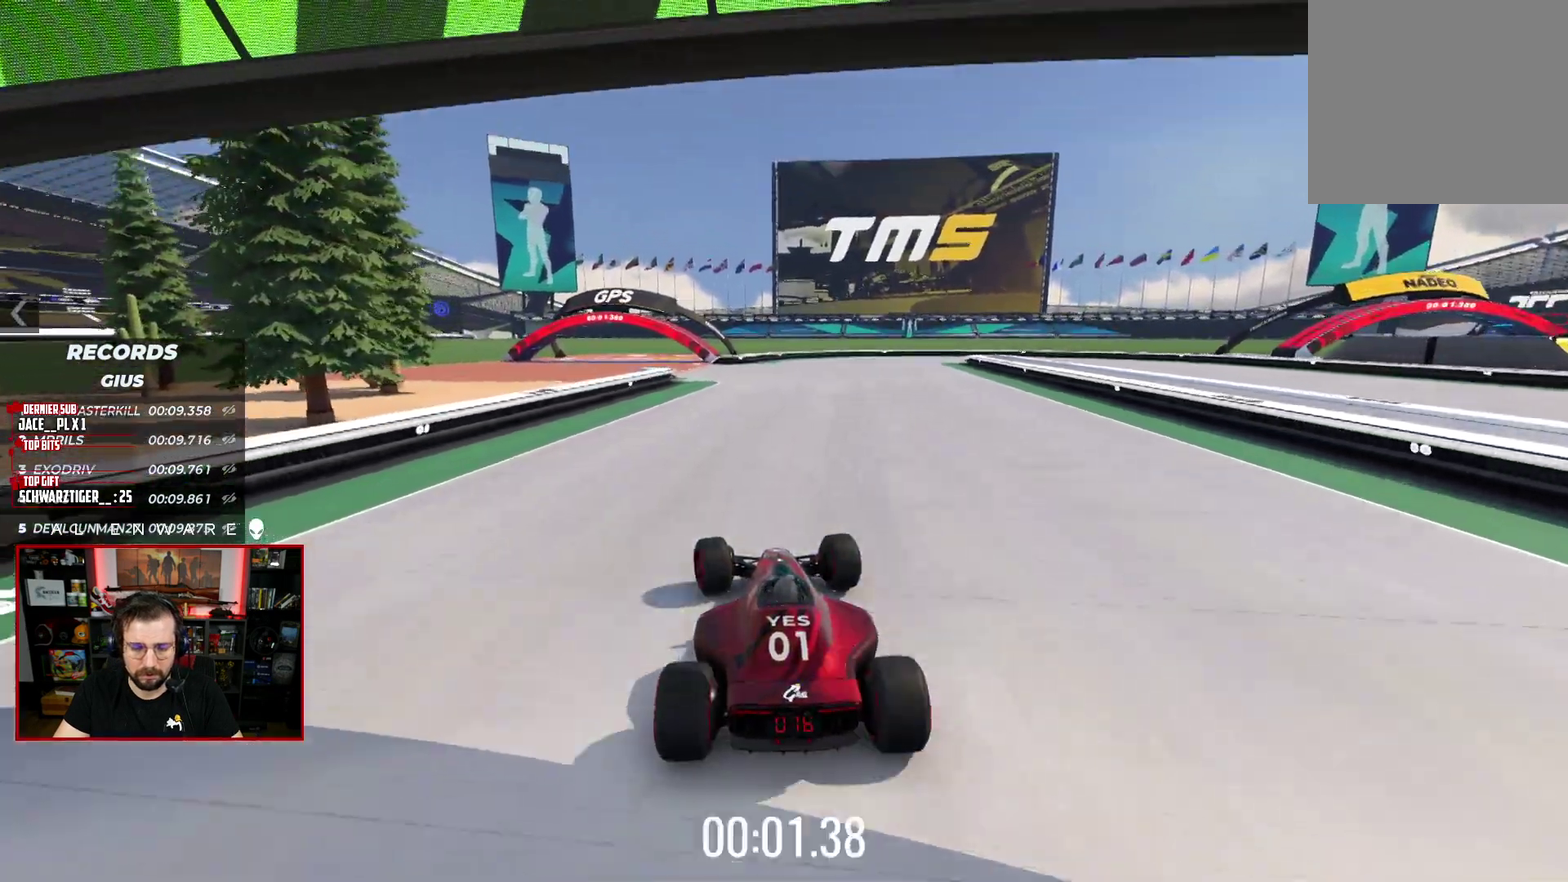
{"buttons": ["X"], "left_stick": "center", "right_stick": "center", "events": []}
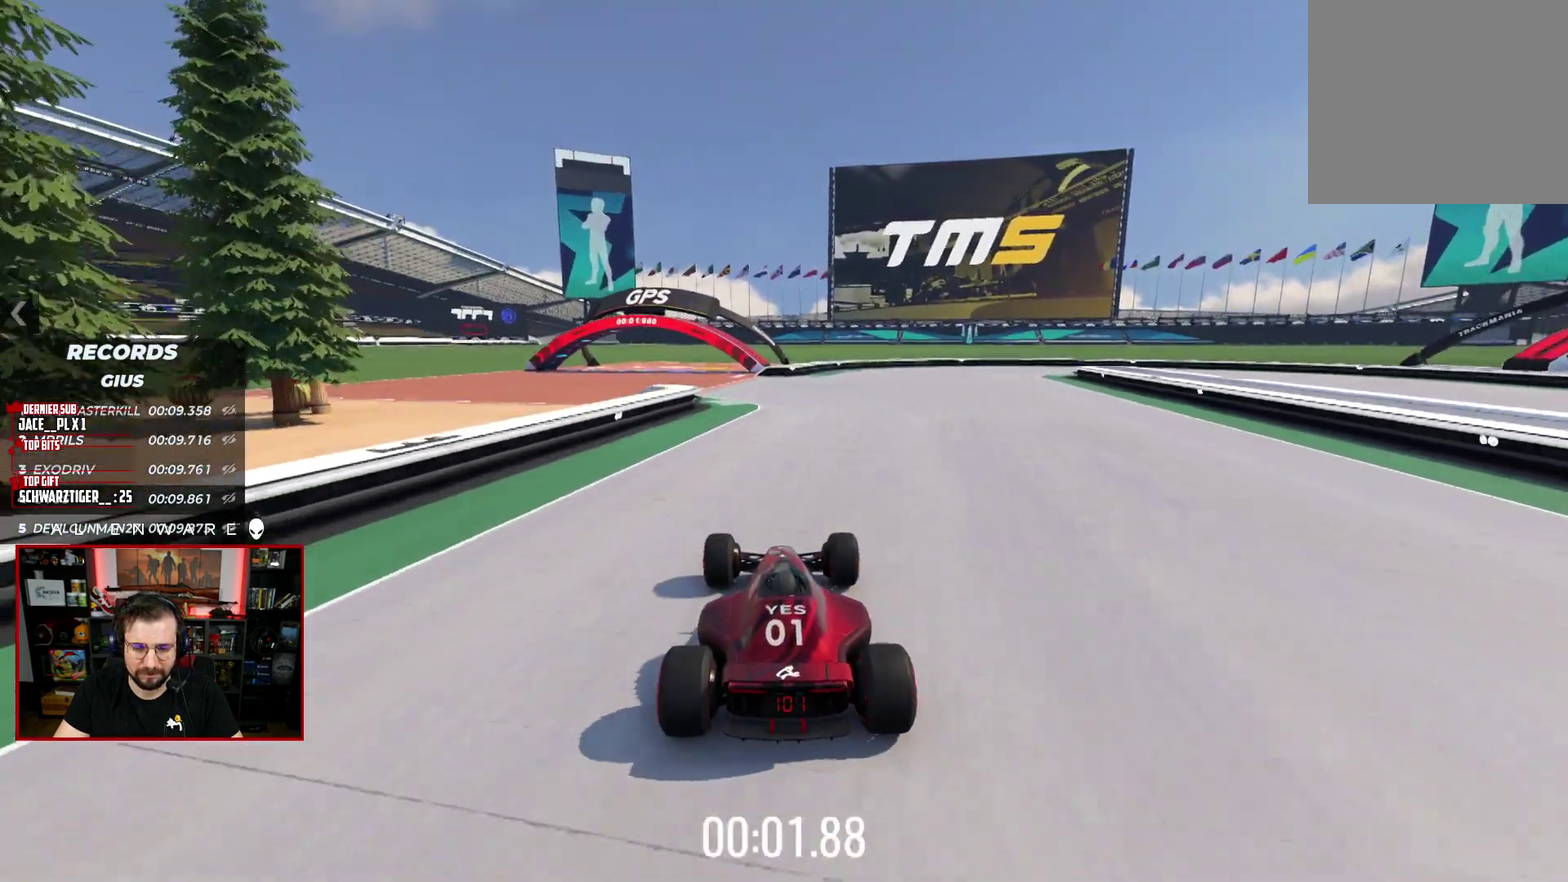
{"buttons": ["X"], "left_stick": "center", "right_stick": "center", "events": []}
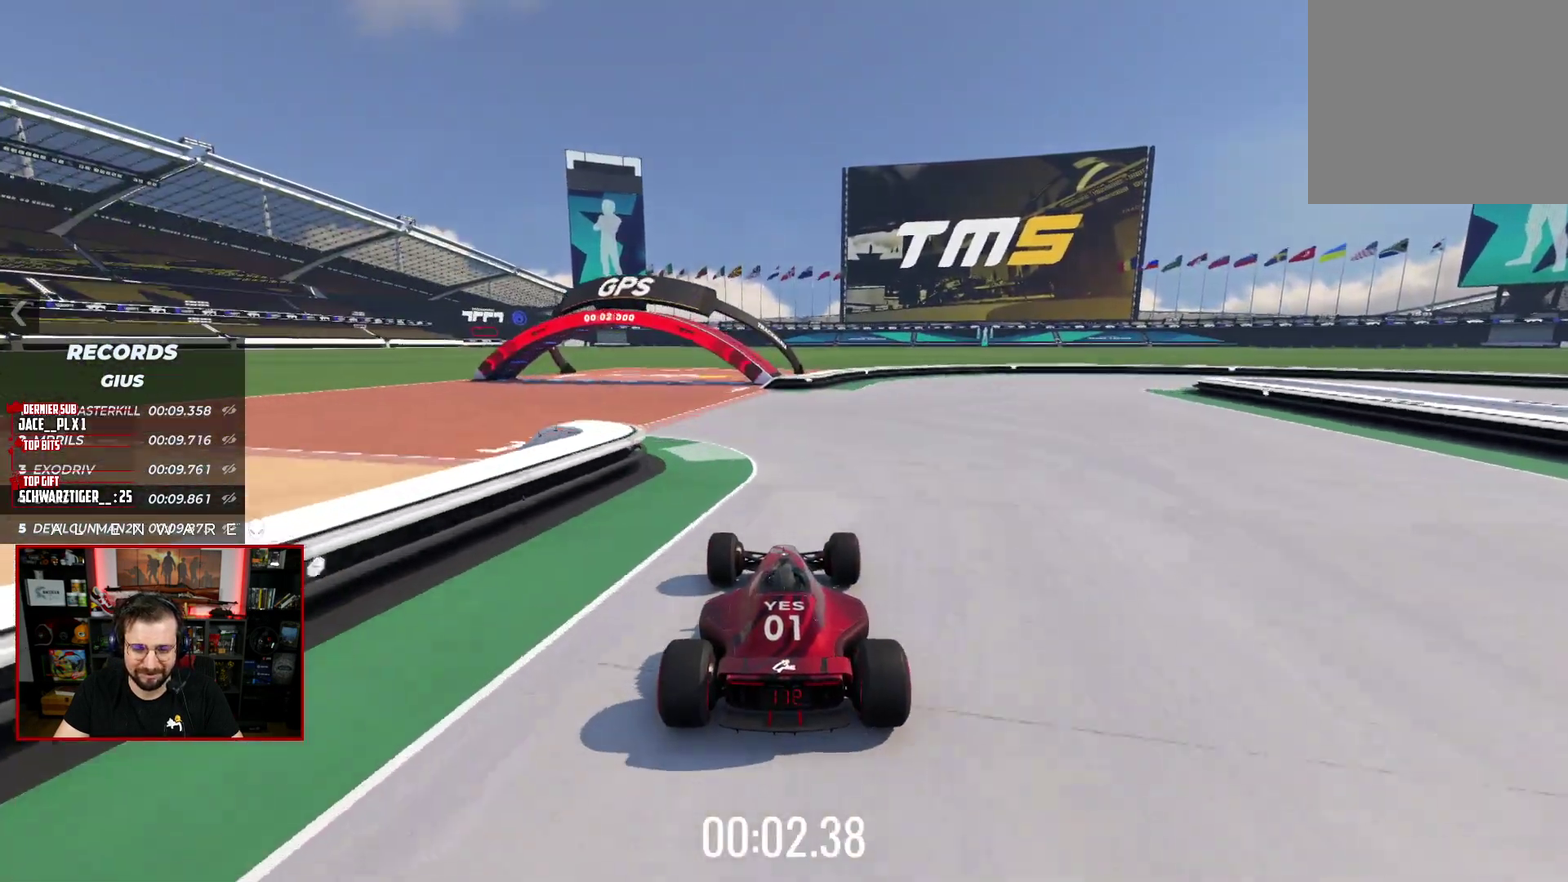
{"buttons": ["X"], "left_stick": "down-right", "right_stick": "center"}
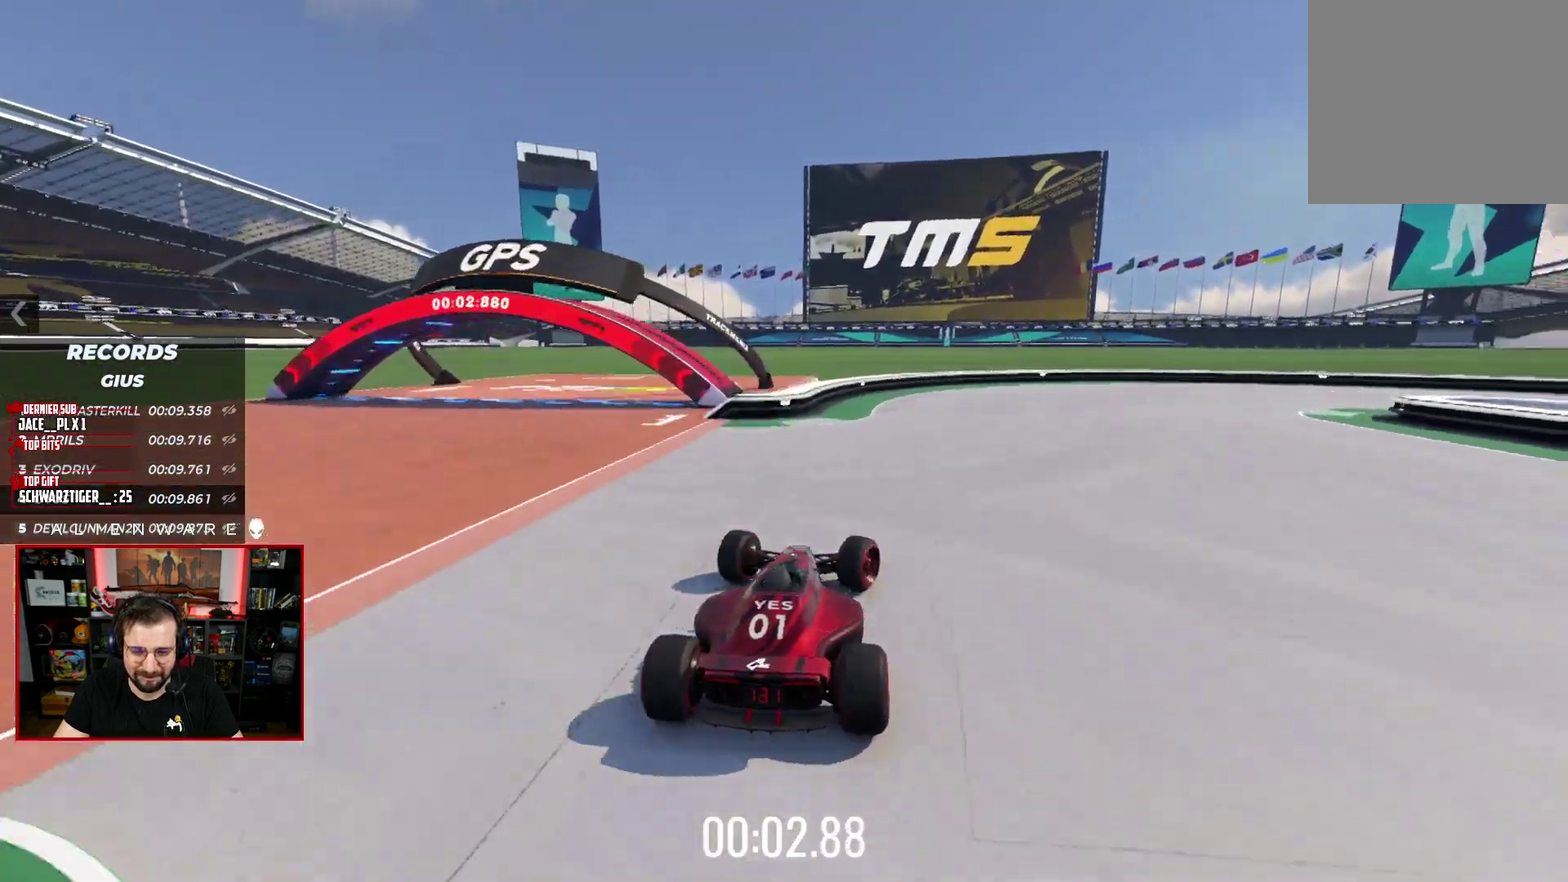
{"buttons": ["A", "X", "L3"], "left_stick": "down-right", "right_stick": "center"}
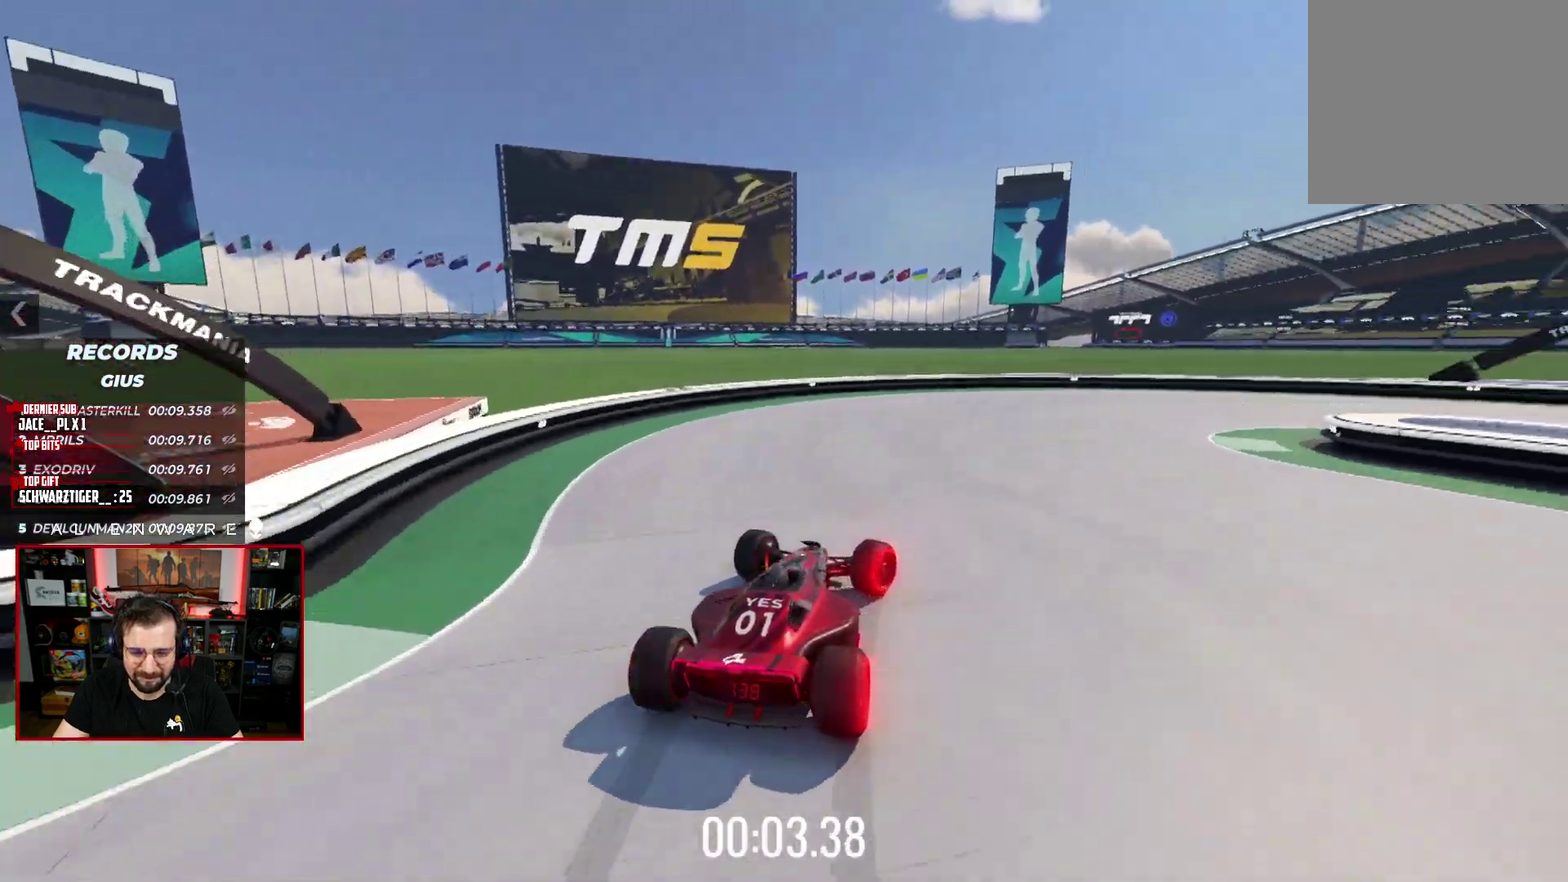
{"buttons": ["A", "X", "L3"], "left_stick": "right", "right_stick": "center", "events": [[433, "left_stick", "right"]]}
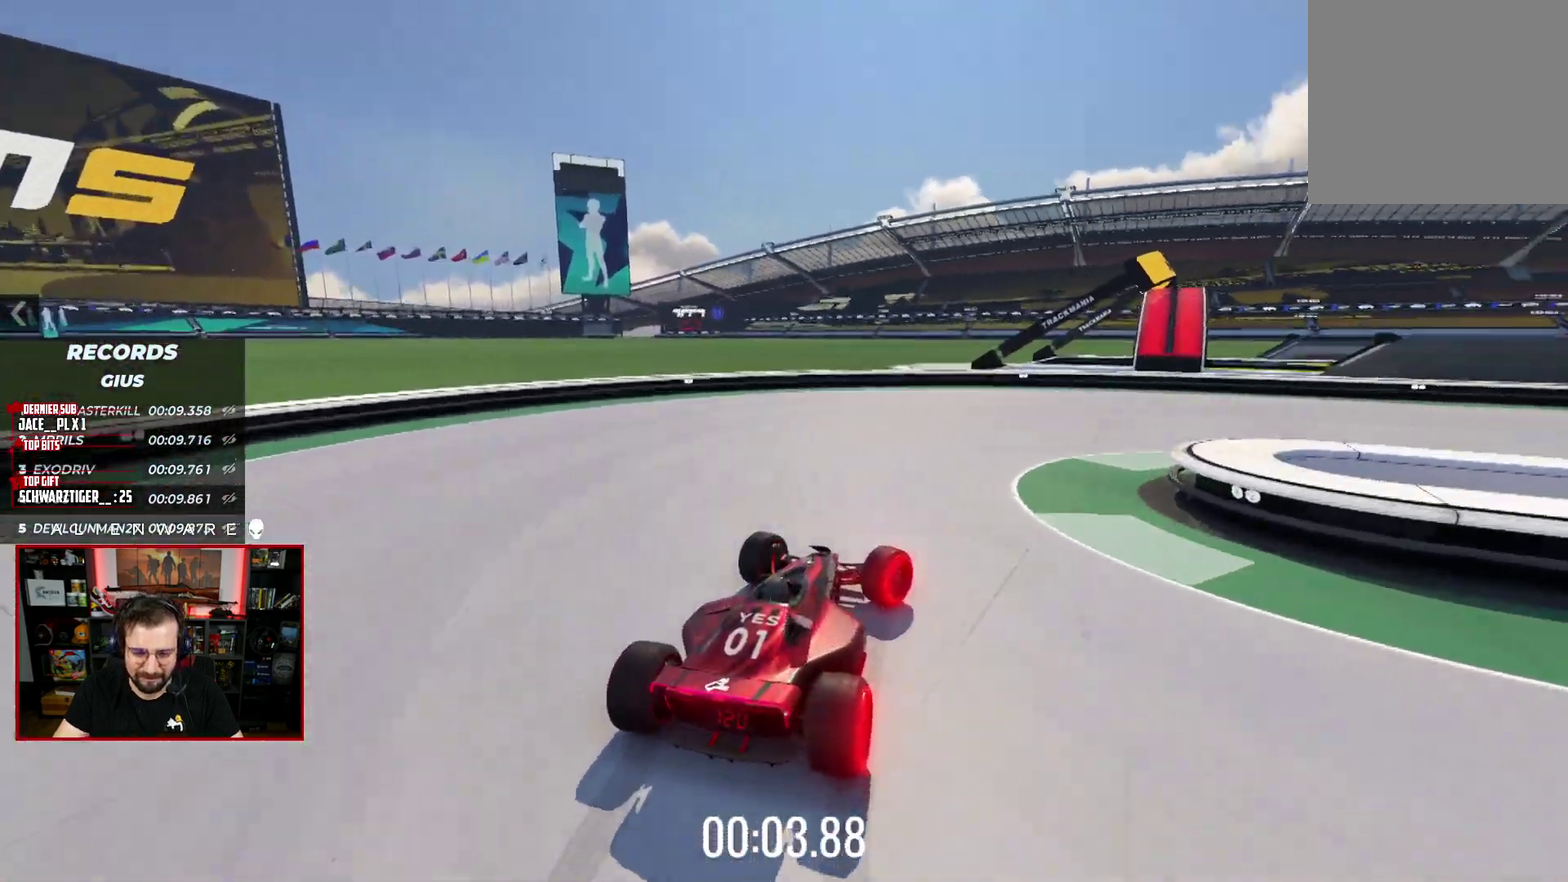
{"buttons": ["X", "L3"], "left_stick": "right", "right_stick": "center", "events": [[450, "A", "up"]]}
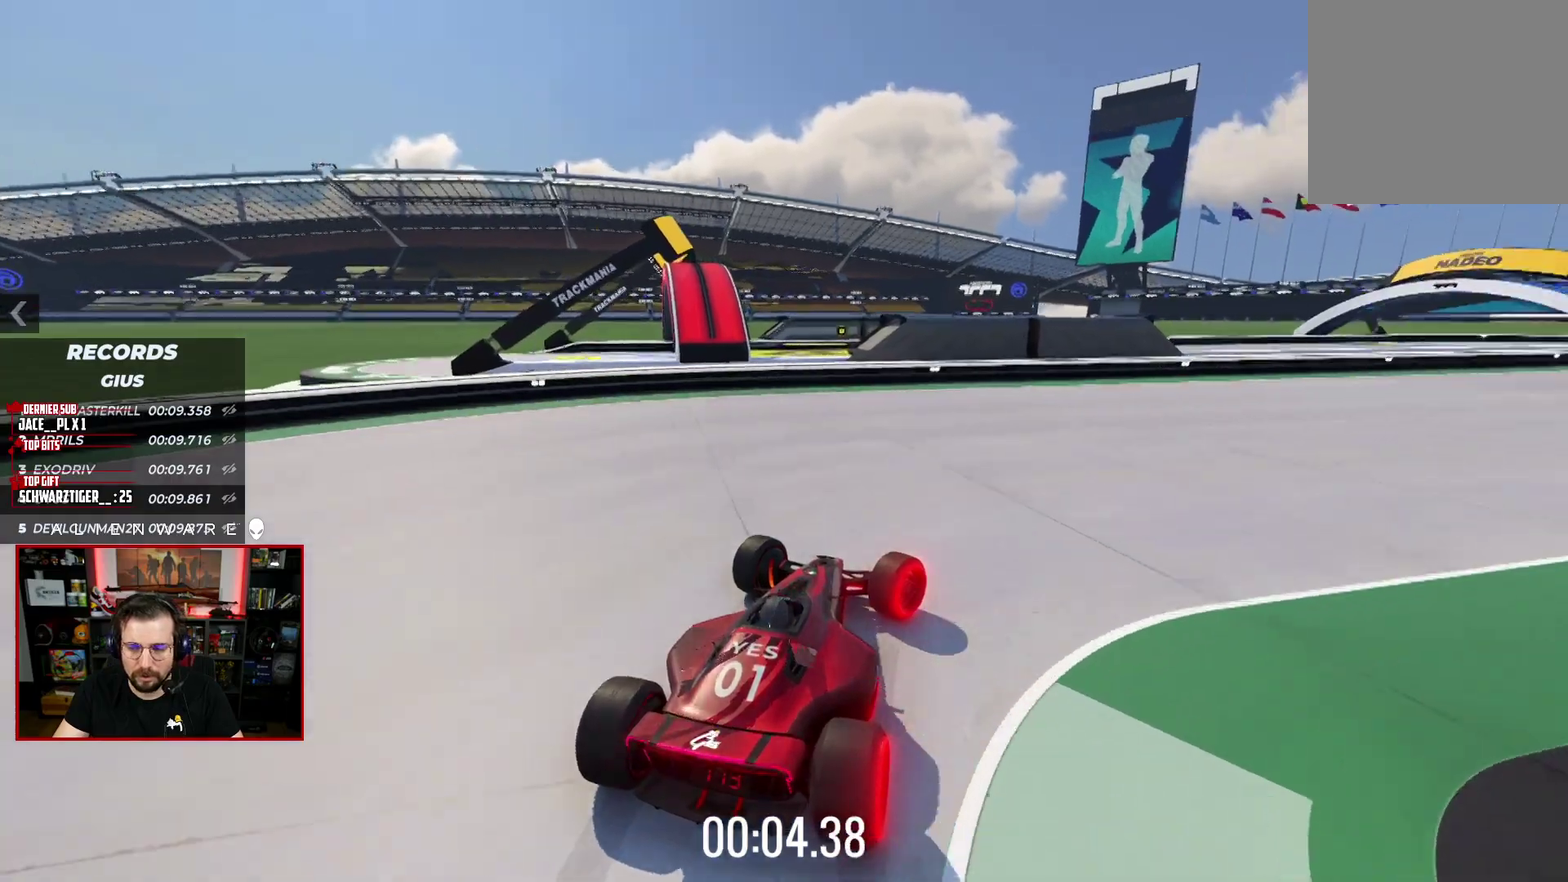
{"buttons": ["X"], "left_stick": "right", "right_stick": "center"}
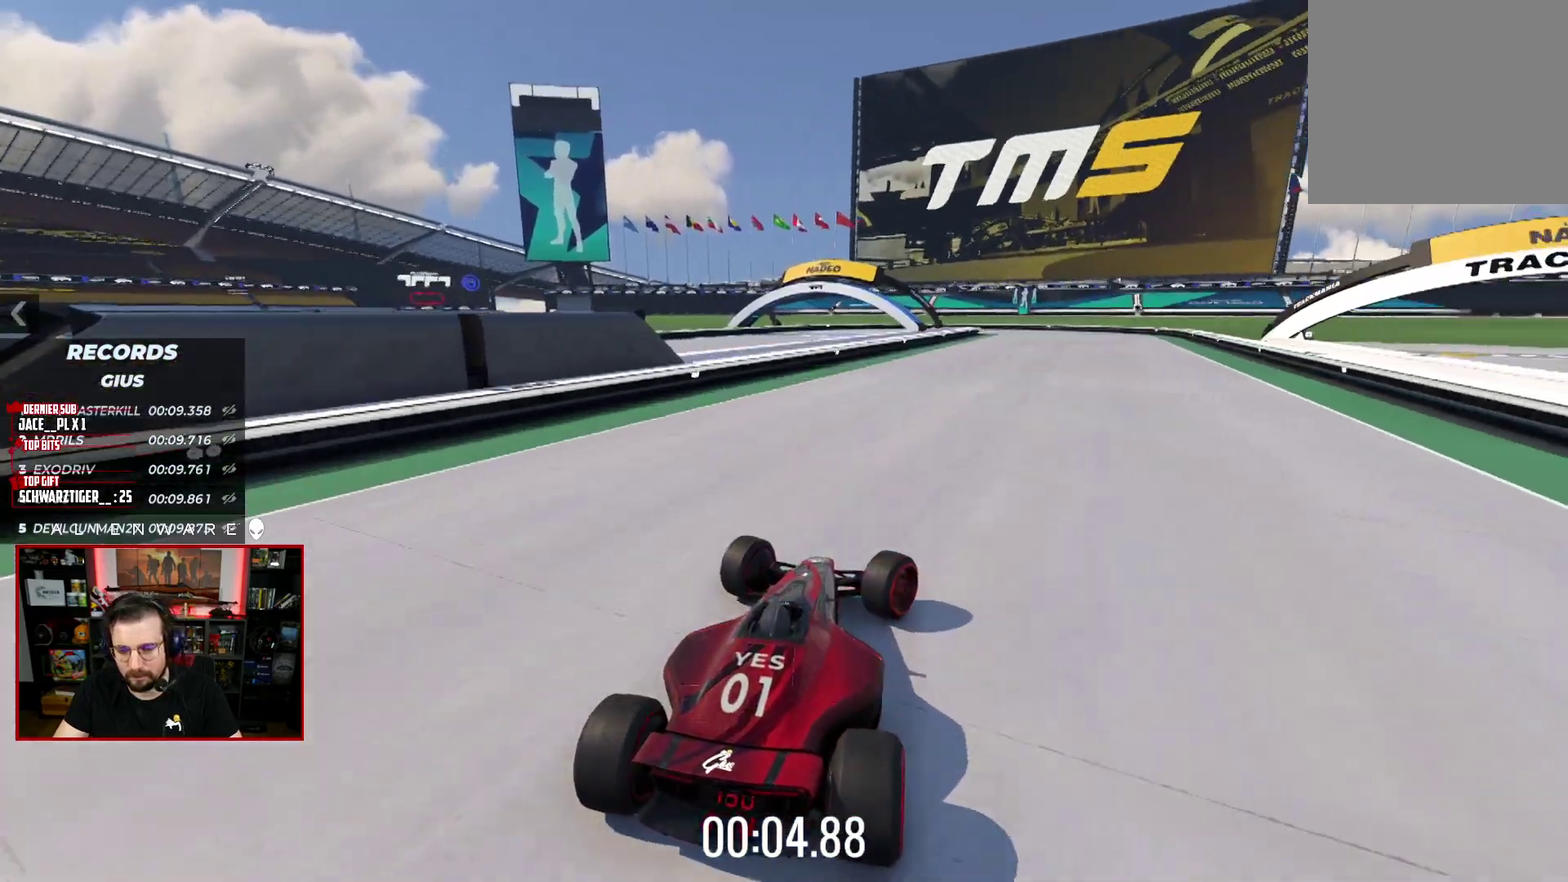
{"buttons": ["X"], "left_stick": "center", "right_stick": "center", "events": [[167, "left_stick", "center"]]}
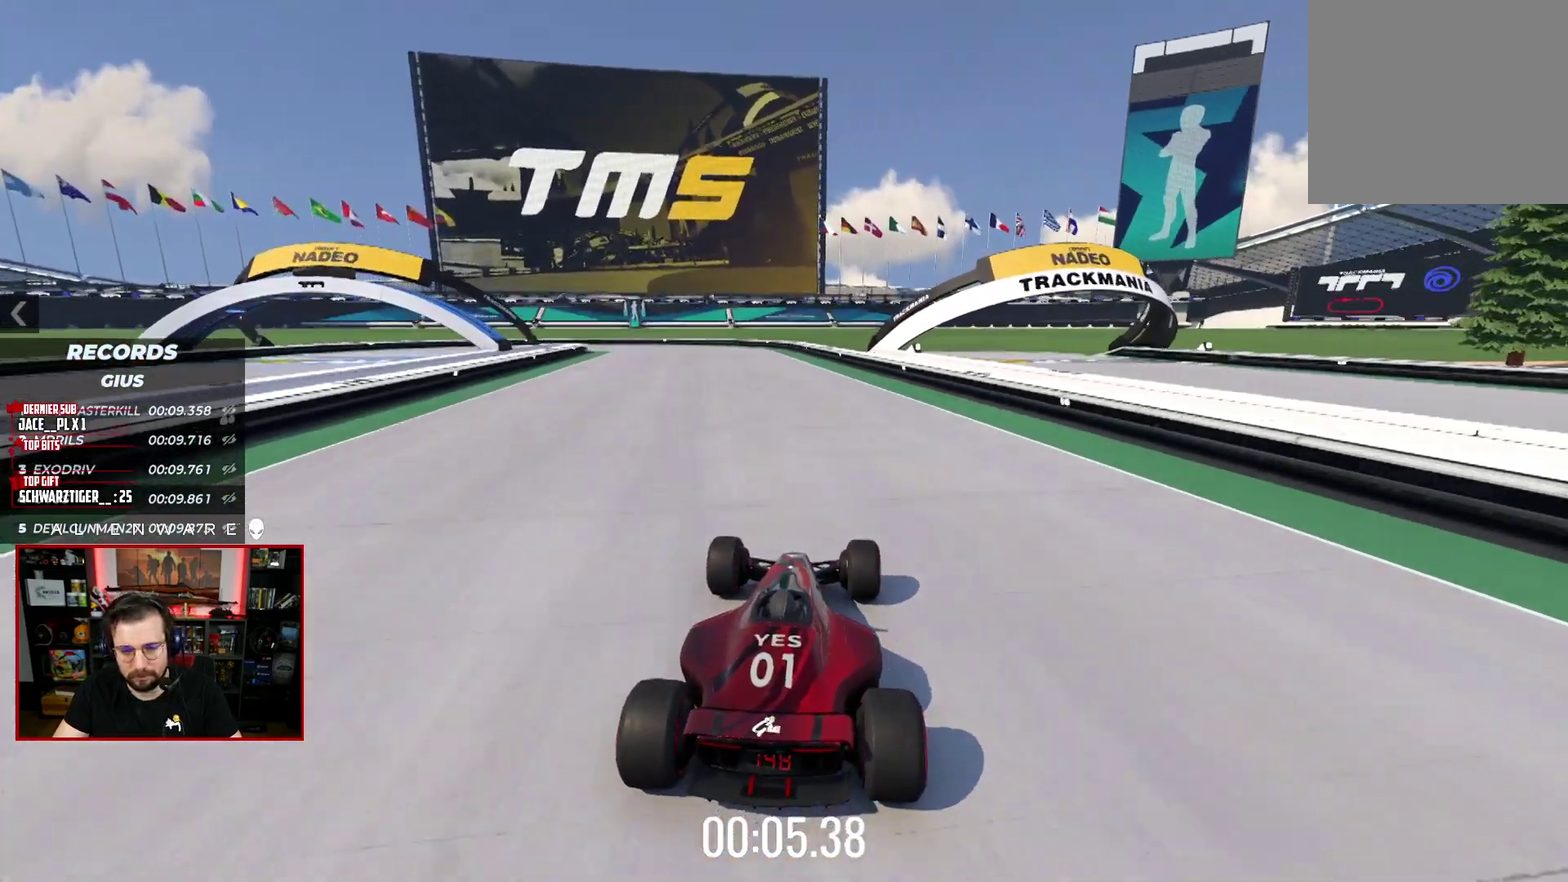
{"buttons": ["X"], "left_stick": "up-left", "right_stick": "center", "events": [[483, "left_stick", "up-left"]]}
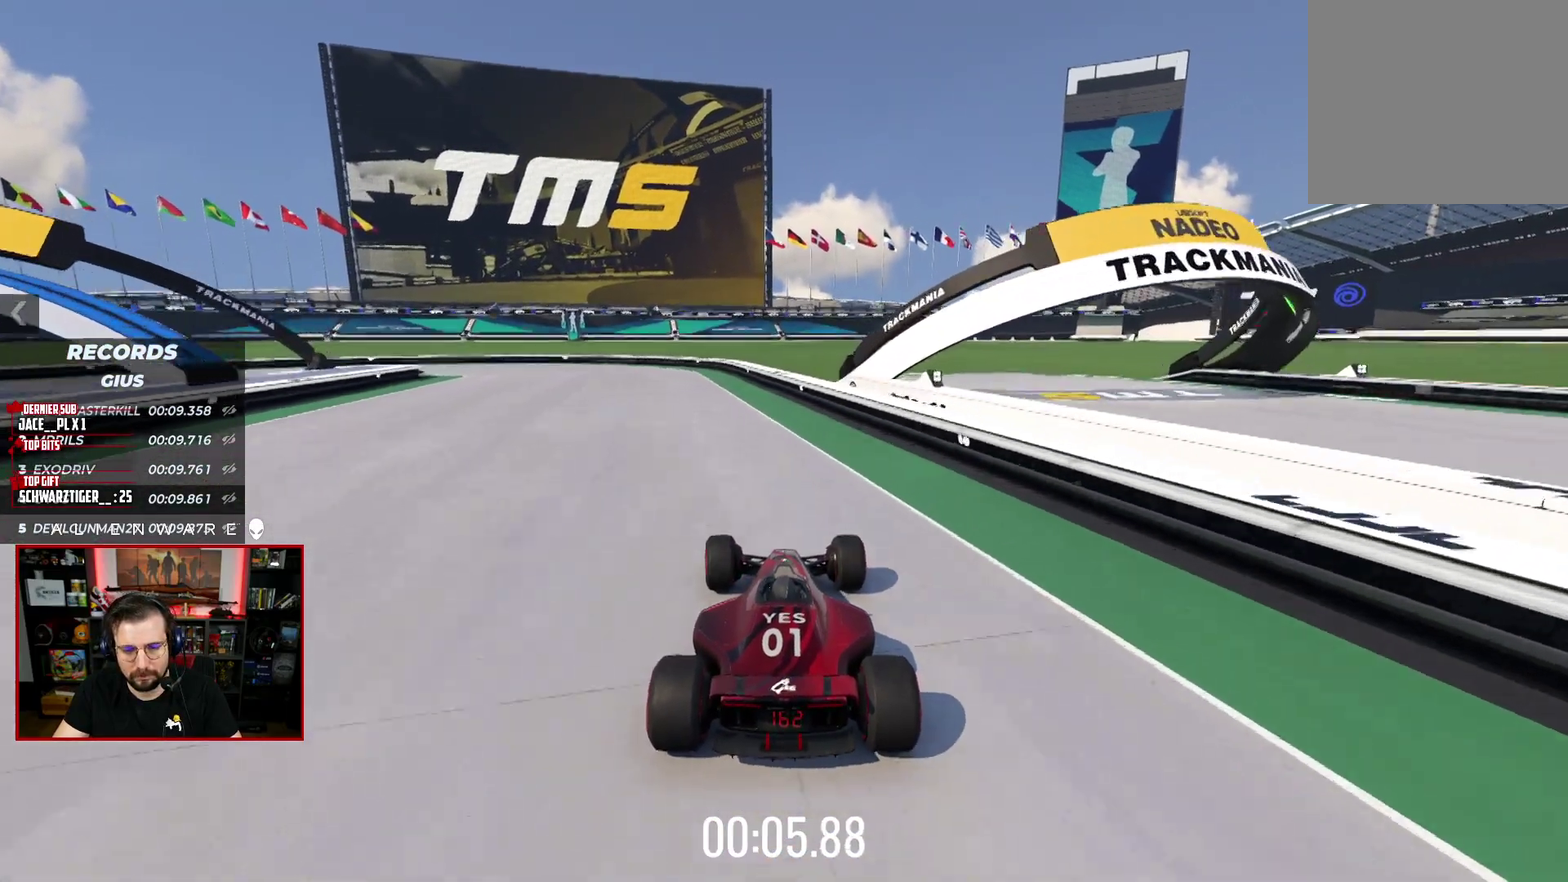
{"buttons": ["A", "X", "L3"], "left_stick": "left", "right_stick": "center"}
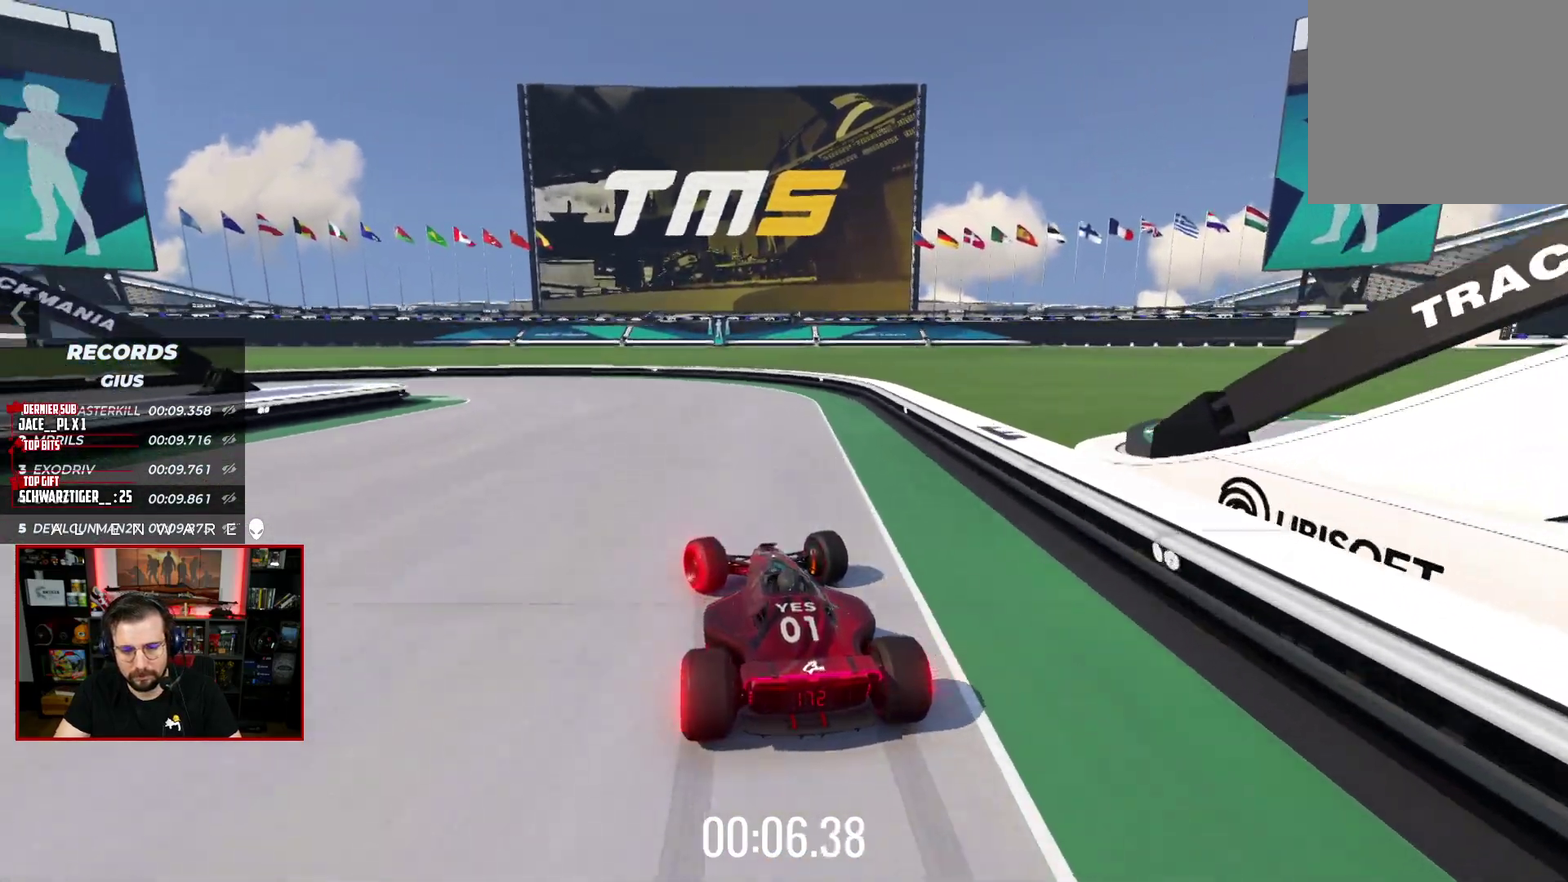
{"buttons": ["A", "X"], "left_stick": "left", "right_stick": "center"}
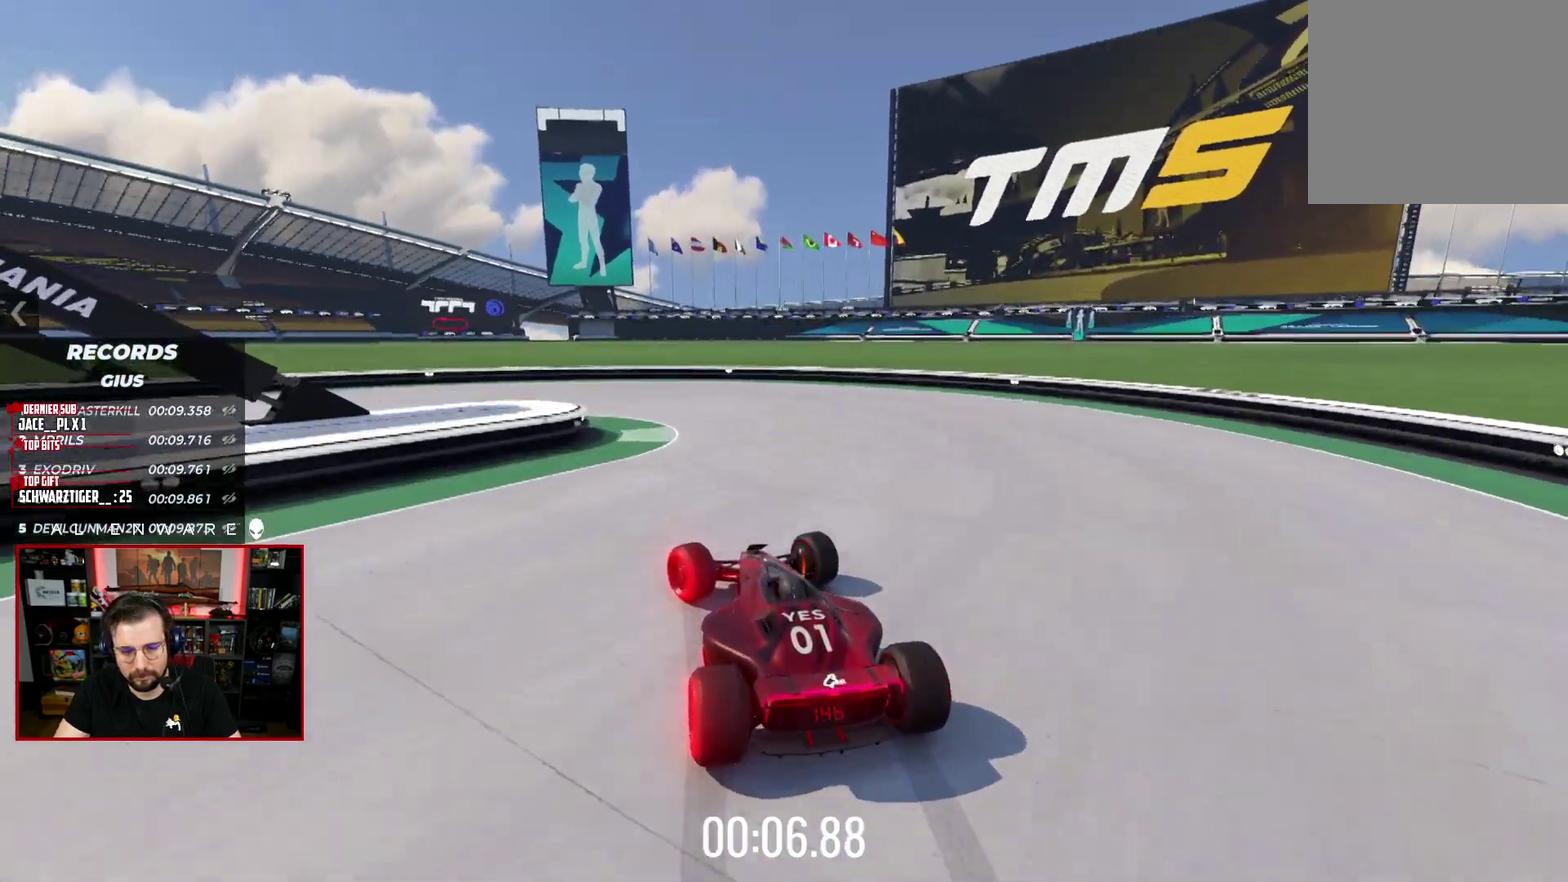
{"buttons": [], "left_stick": "center", "right_stick": "center", "events": [[150, "left_stick", "center"], [167, "X", "up"], [183, "A", "up"], [283, "B", "down"], [450, "B", "up"]]}